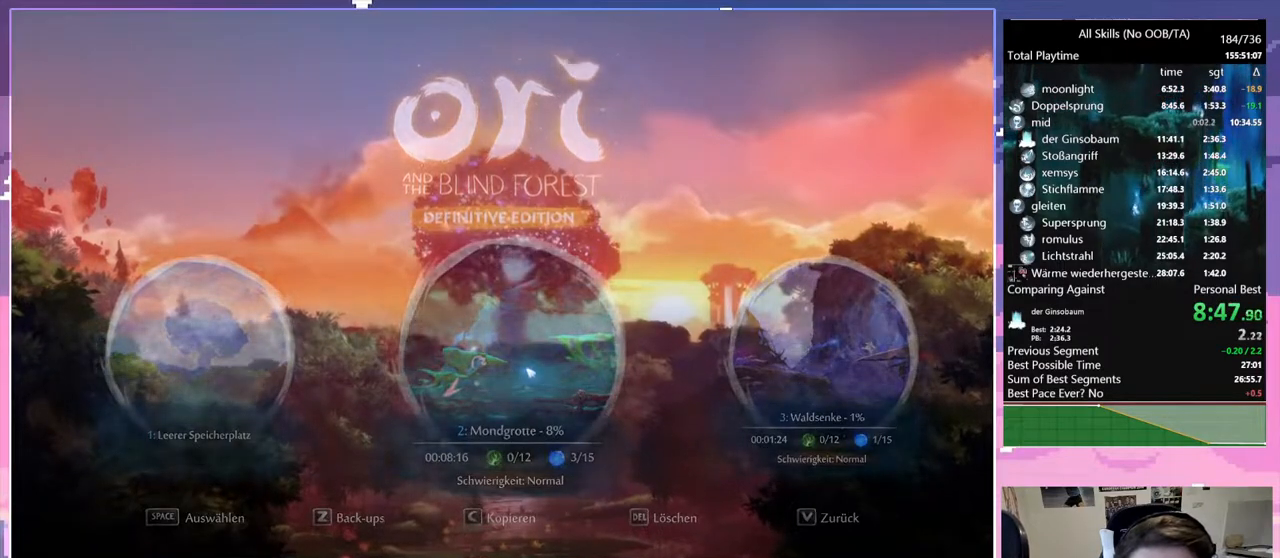
Gameplay with keyboard and mouse; each line is a JSON object with the keys and mouse buttons held at the frame after it. "events" lists presses ("down") and releases ("up") of "bash", "bash2", "bz", "cdash", "cjugg", "d", "debug", "escape", "glimb", "grade", "pause", "q", "rjump", "s", "sa", "save", "space", "ui", "z", "mouse_left", "mouse_wheel", "mouse_right", "mouse_mb4" and "mouse_mb5" between this image and that frame as [ms after this image, input, new state], when the widget could be followed in between. "mouse_left", "mouse_wheel", "mouse_right", "mouse_mb4", "mouse_mb5" = the "left", "wheel", "right", "mb4", "mb5" buttons of the "mouse" list. No other keys are recorded. "wheel" means that the mouse wheel is clicked or scrolled. Mouse movement is not recorded. Key names are as the overlay labels them; some are game actions (e.g. jump) rather than physical keys.
{"keys": ["q"], "mouse": [], "events": [[400, "q", "down"]]}
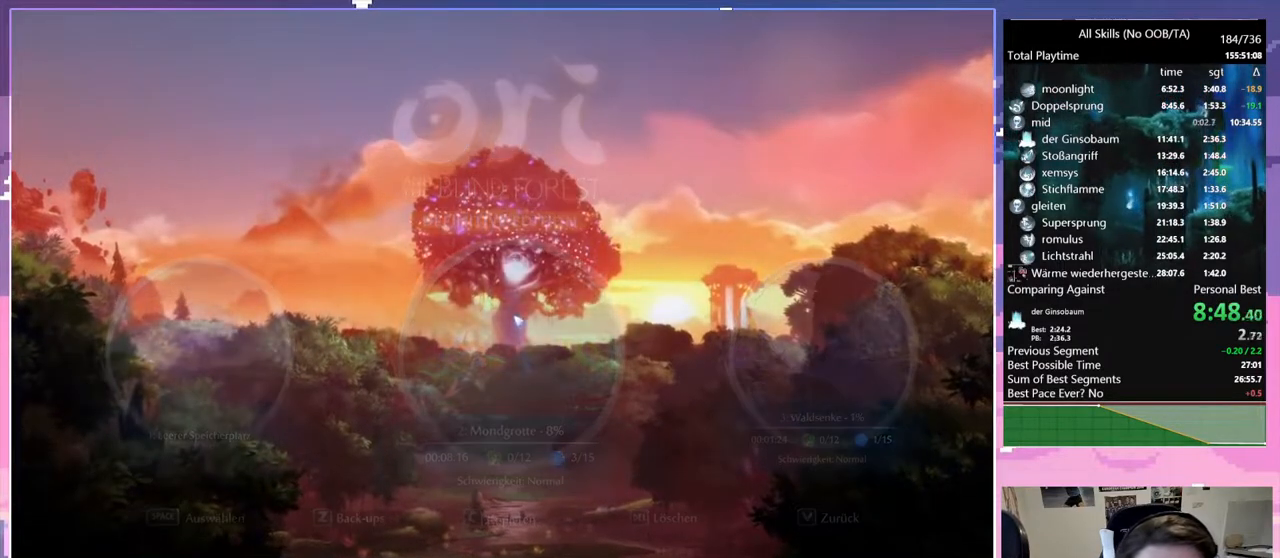
{"keys": ["q"], "mouse": [], "events": []}
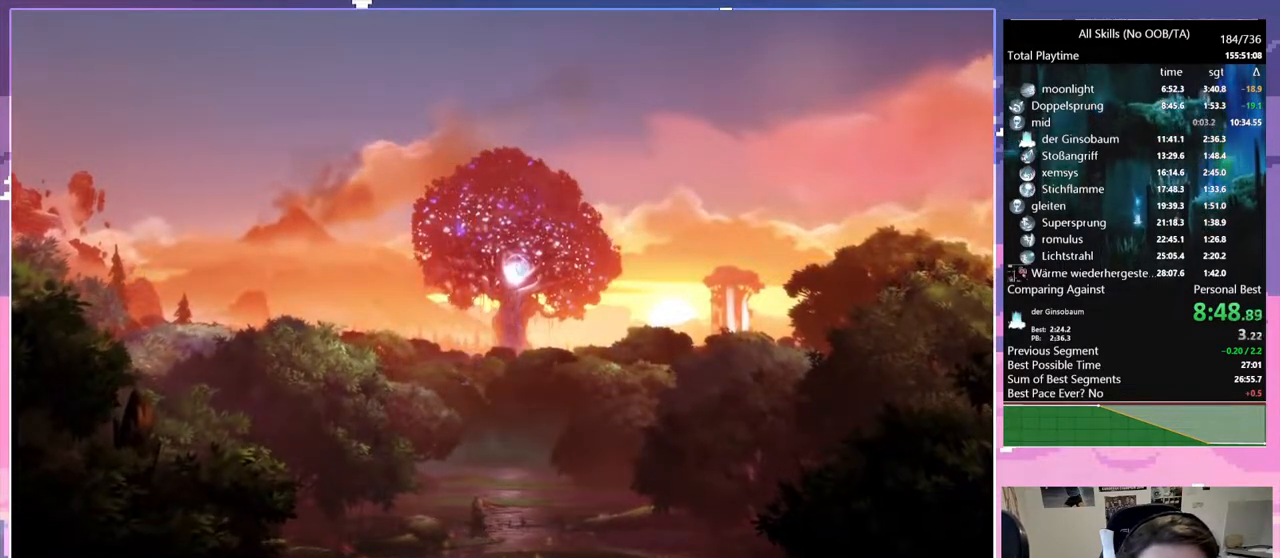
{"keys": ["q"], "mouse": [], "events": []}
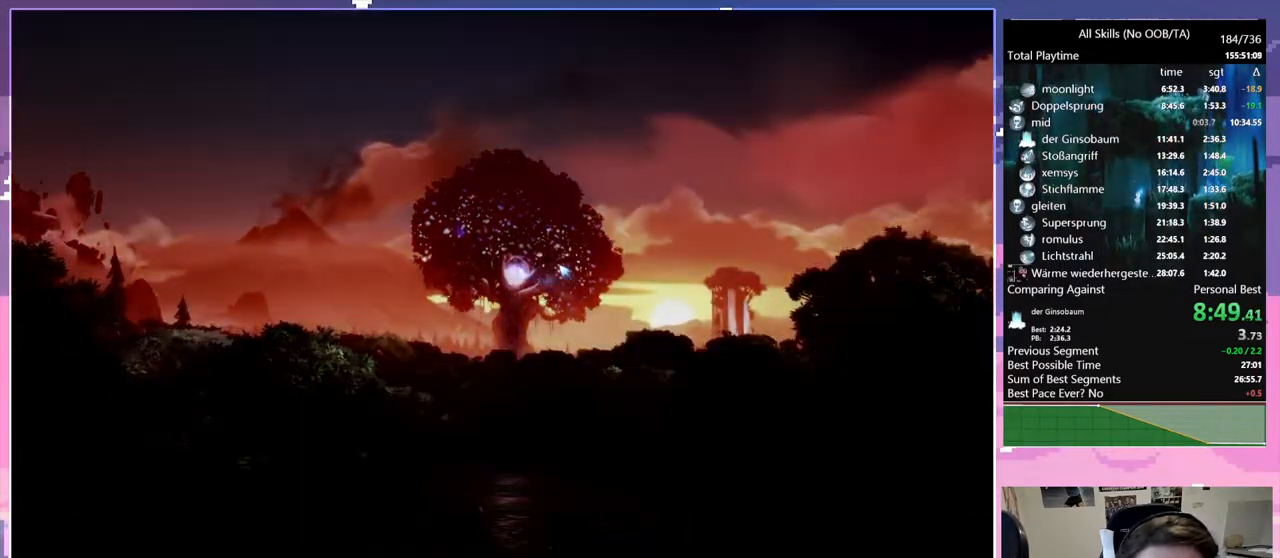
{"keys": ["q"], "mouse": [], "events": []}
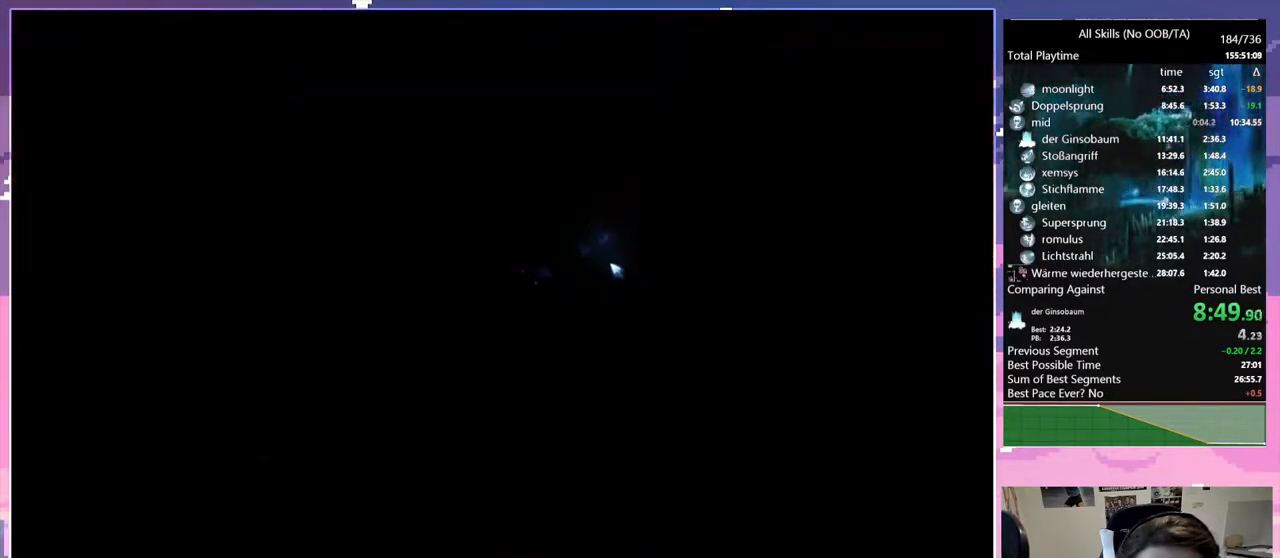
{"keys": ["q"], "mouse": [], "events": [[133, "mouse_left", "down"], [233, "mouse_left", "up"]]}
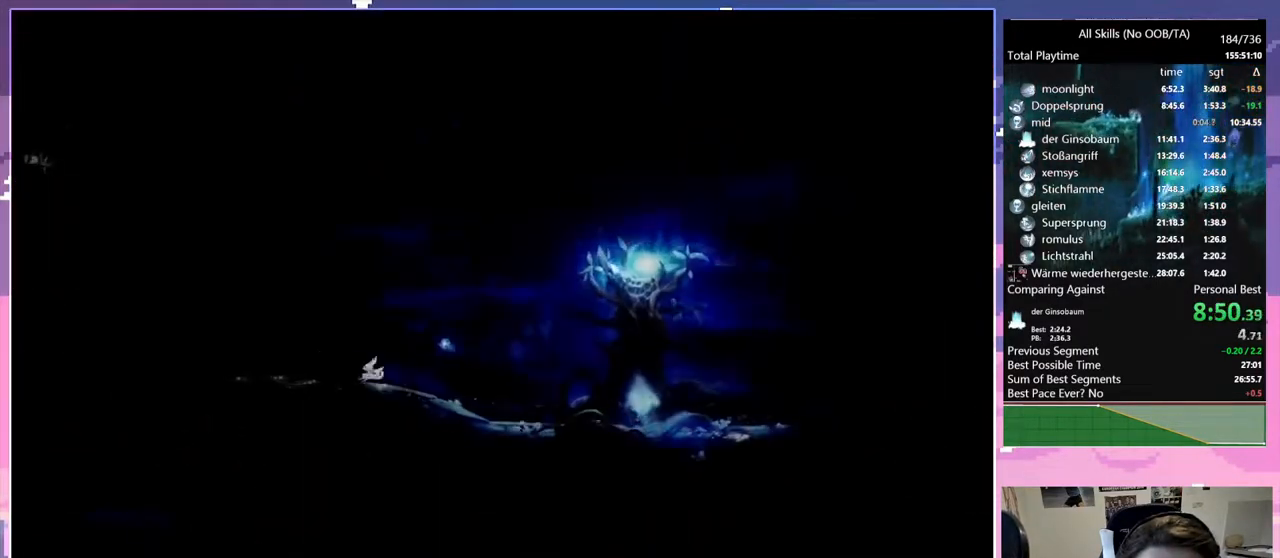
{"keys": [], "mouse": [], "events": [[50, "mouse_left", "down"], [150, "mouse_left", "up"], [150, "q", "up"], [200, "space", "down"], [233, "space", "up"]]}
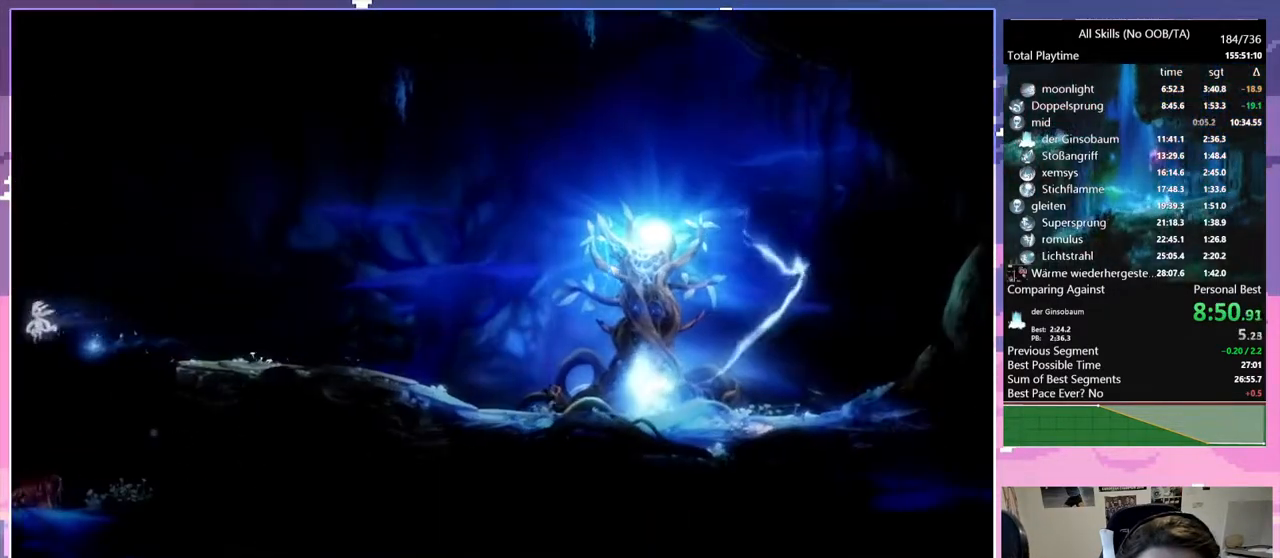
{"keys": [], "mouse": [], "events": [[67, "space", "down"], [167, "space", "up"]]}
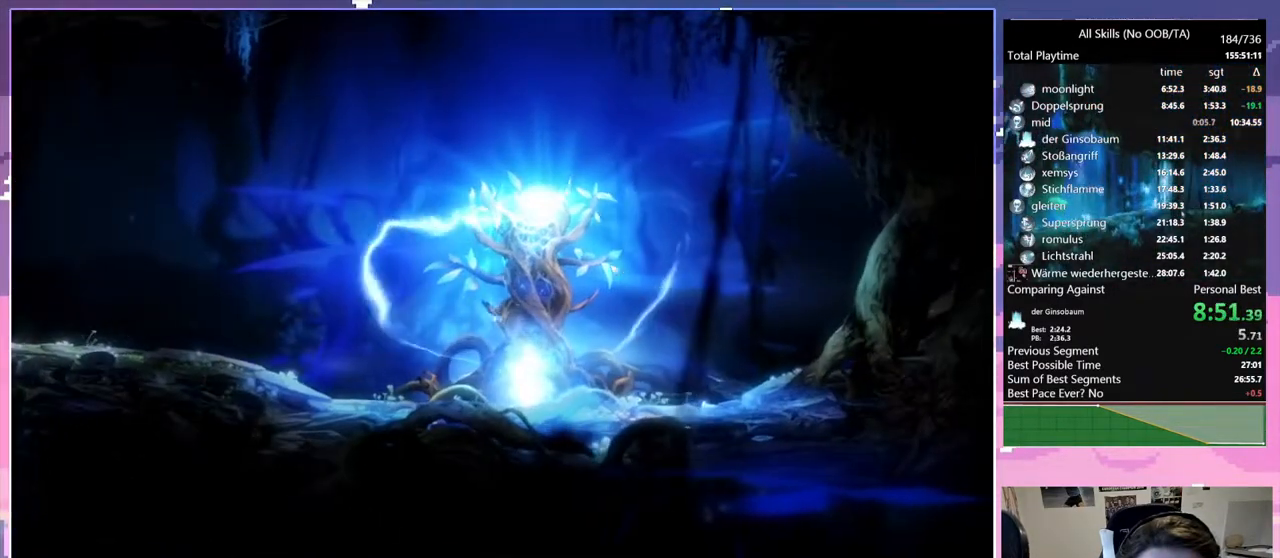
{"keys": ["q"], "mouse": [], "events": [[233, "q", "down"], [317, "mouse_left", "down"], [467, "mouse_left", "up"]]}
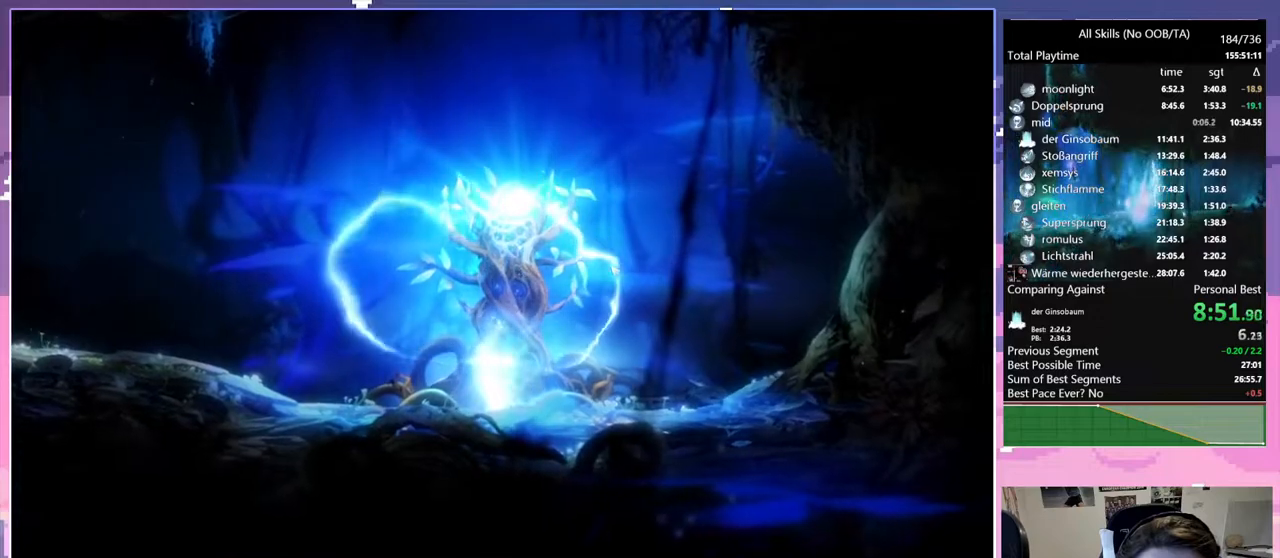
{"keys": ["space"], "mouse": [], "events": [[283, "mouse_left", "down"], [383, "mouse_left", "up"], [433, "space", "down"], [467, "q", "up"]]}
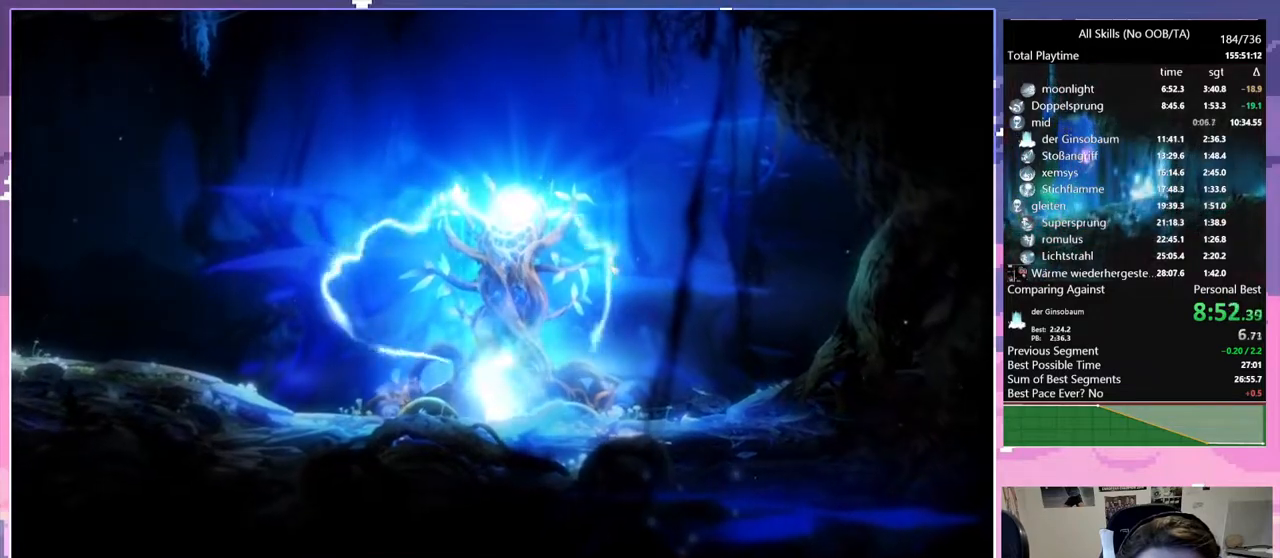
{"keys": ["space"], "mouse": [], "events": [[400, "space", "up"], [450, "space", "down"]]}
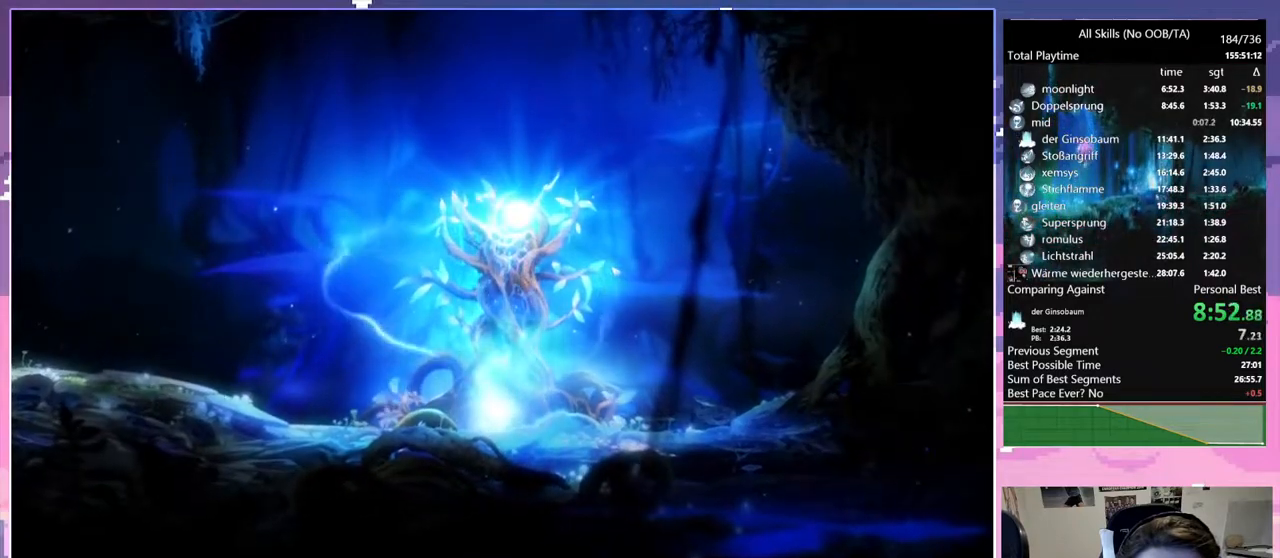
{"keys": [], "mouse": [], "events": [[133, "space", "up"]]}
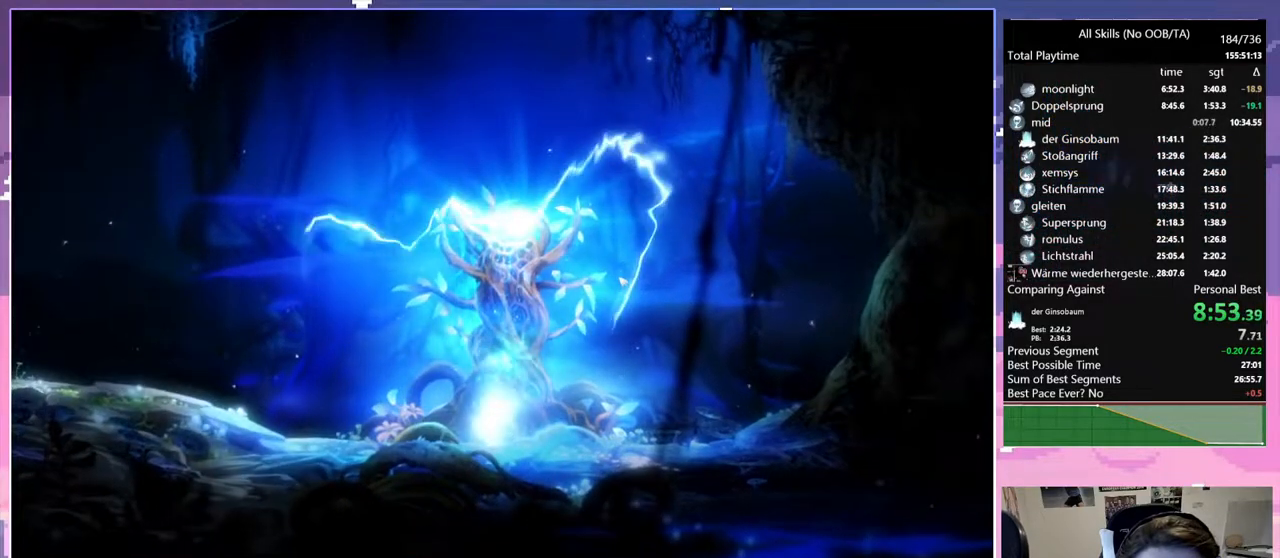
{"keys": ["q"], "mouse": ["left"], "events": [[333, "q", "down"], [383, "mouse_left", "down"]]}
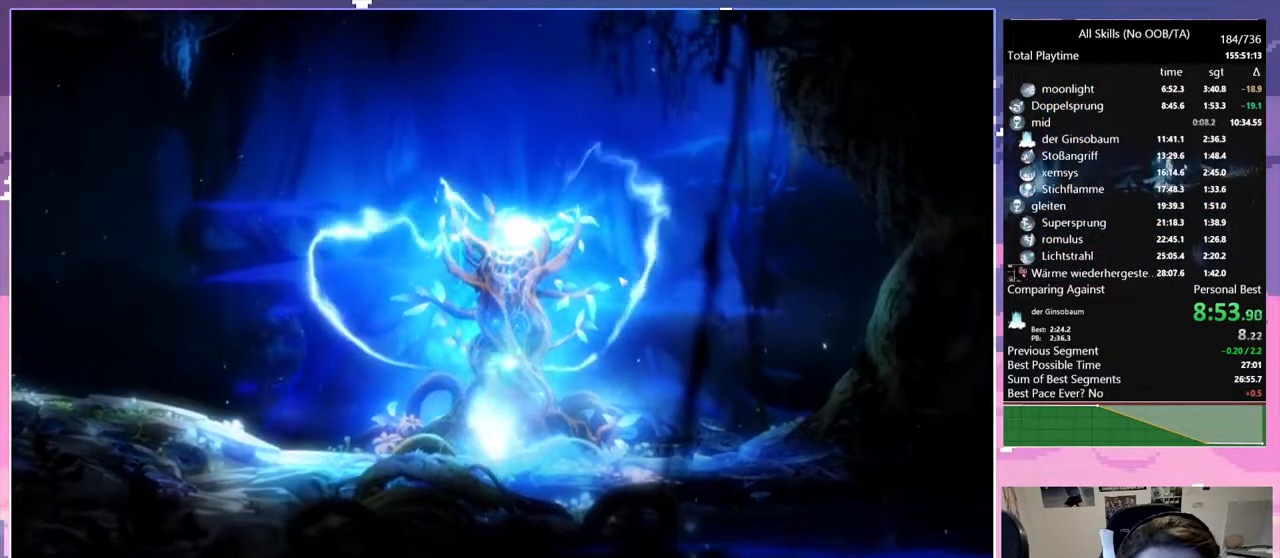
{"keys": ["q"], "mouse": [], "events": [[17, "mouse_left", "up"], [350, "mouse_left", "down"], [500, "mouse_left", "up"]]}
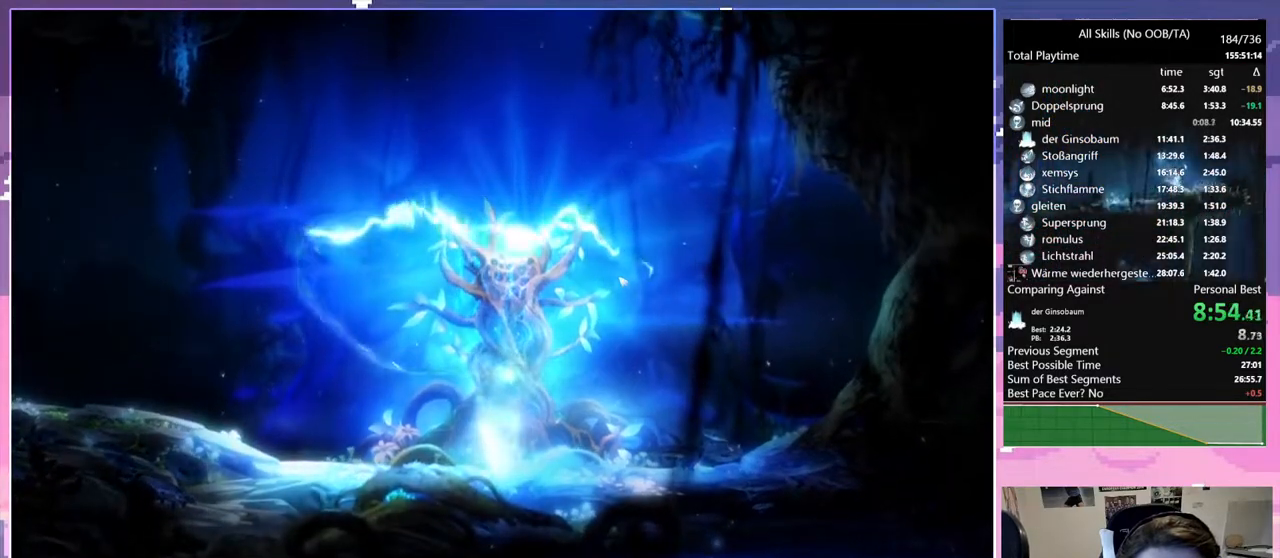
{"keys": ["d"], "mouse": [], "events": [[267, "mouse_left", "down"], [417, "mouse_left", "up"], [500, "d", "down"], [500, "q", "up"]]}
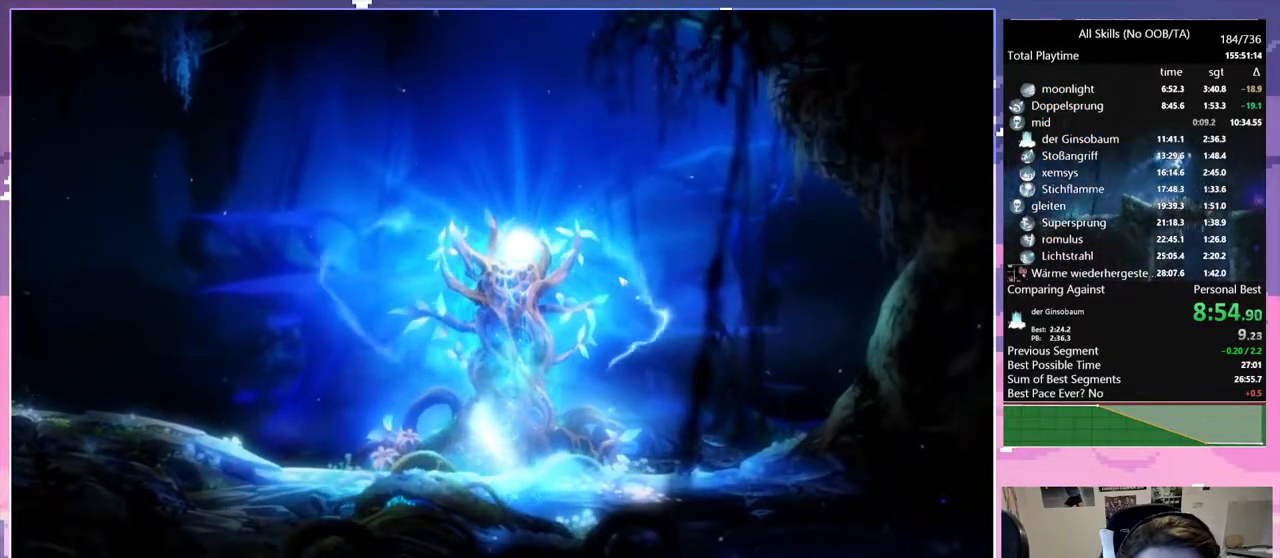
{"keys": ["d", "space"], "mouse": [], "events": [[100, "space", "down"], [333, "space", "up"], [433, "space", "down"]]}
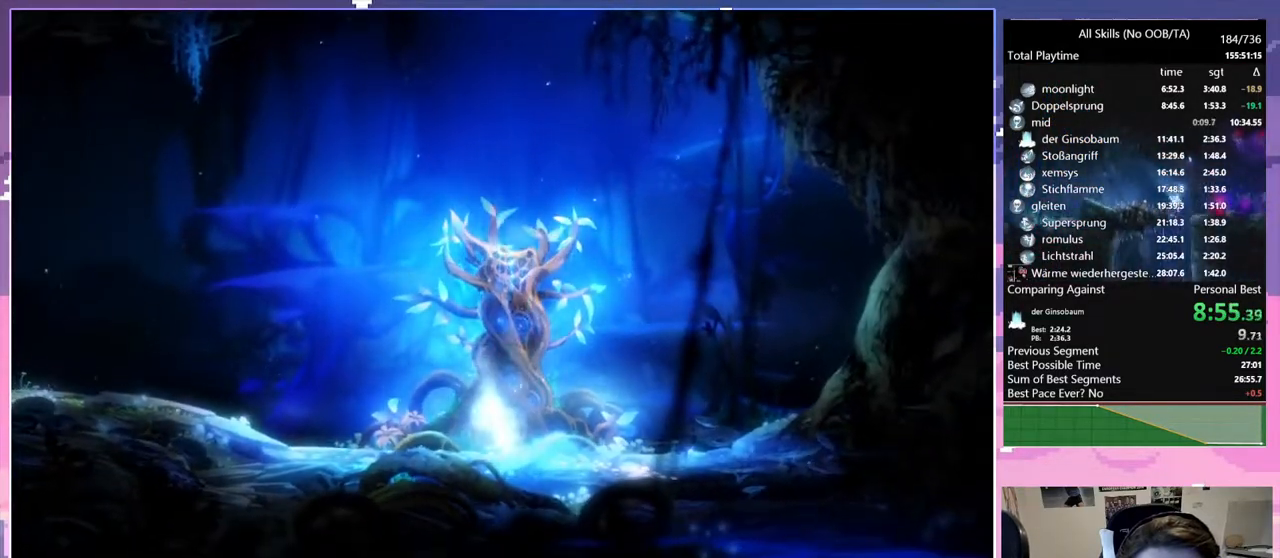
{"keys": ["d", "space"], "mouse": [], "events": [[350, "space", "up"], [400, "space", "down"]]}
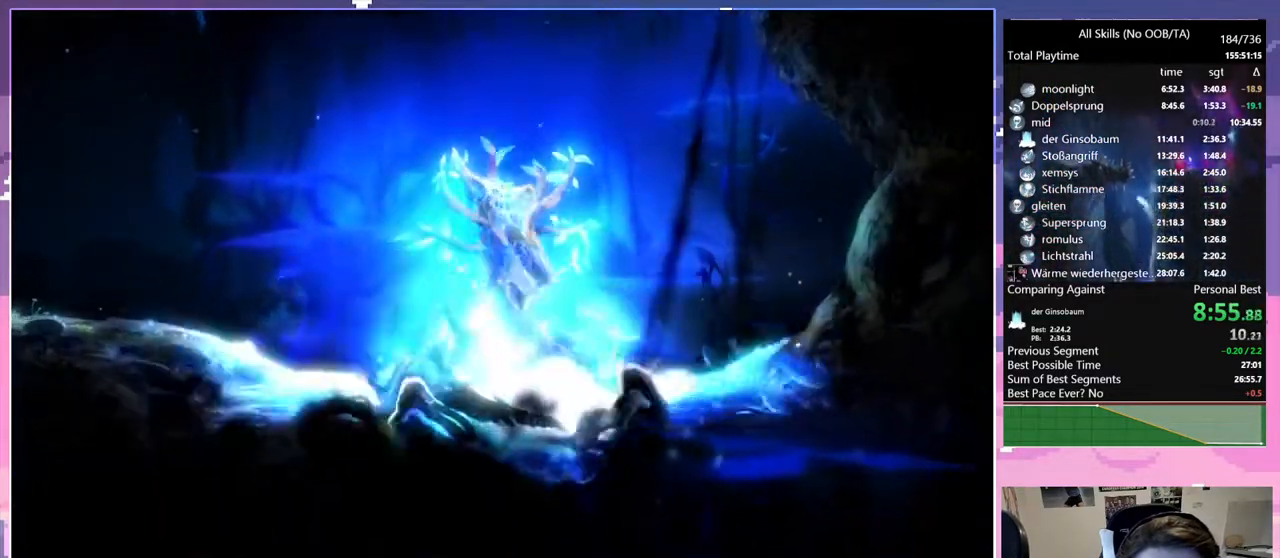
{"keys": ["d", "space"], "mouse": [], "events": [[317, "space", "up"], [367, "space", "down"]]}
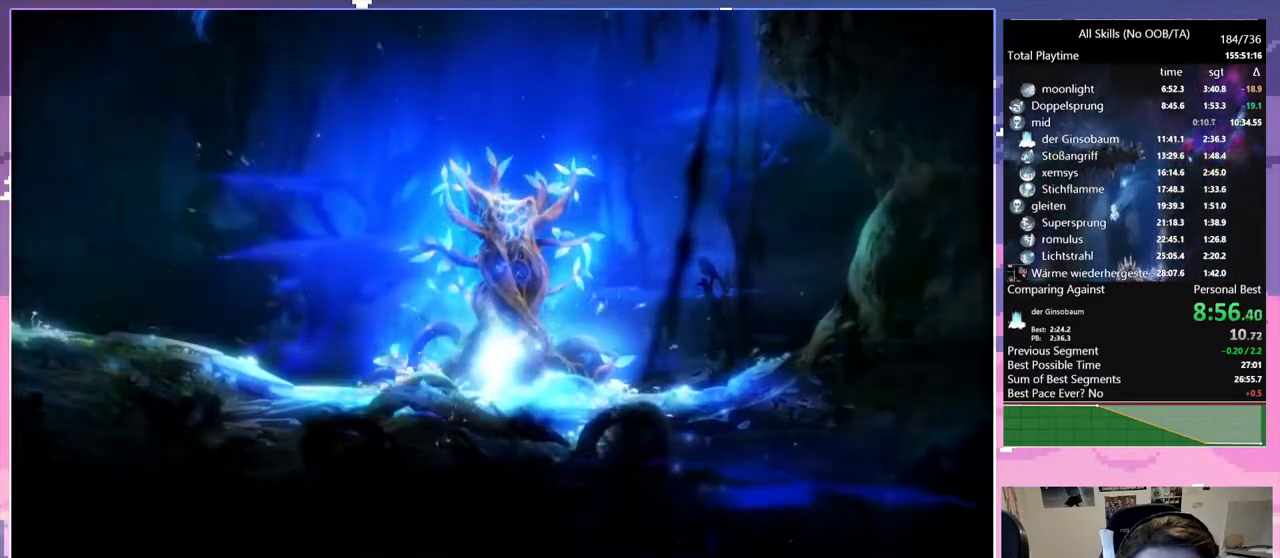
{"keys": ["d", "space"], "mouse": [], "events": [[283, "space", "up"], [333, "space", "down"]]}
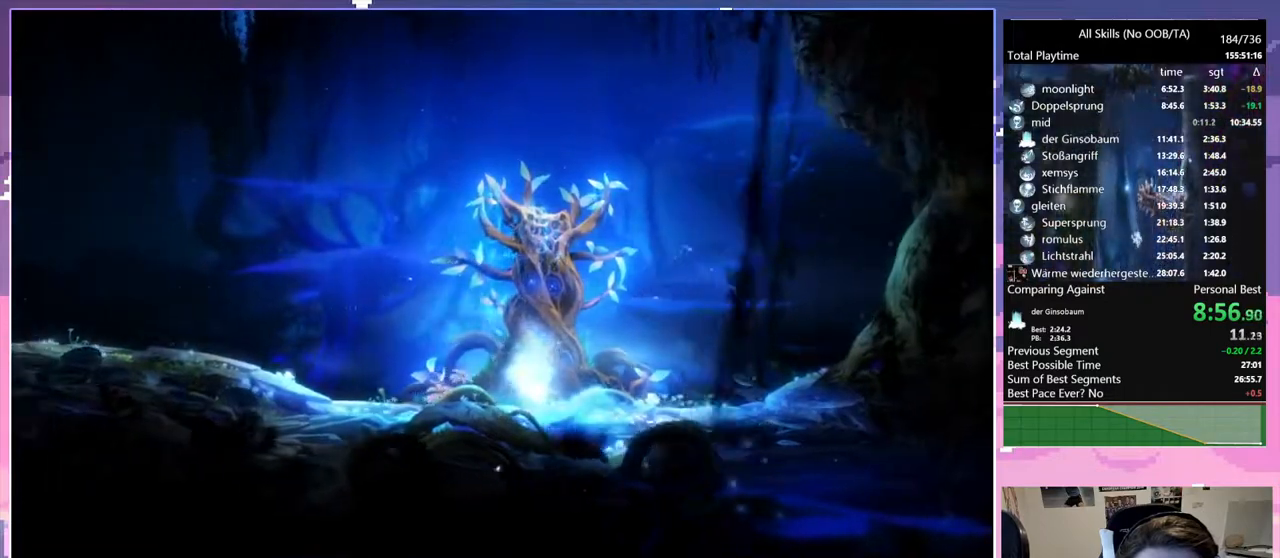
{"keys": ["q", "space"], "mouse": [], "events": [[250, "space", "up"], [300, "q", "down"], [350, "d", "up"], [350, "space", "down"]]}
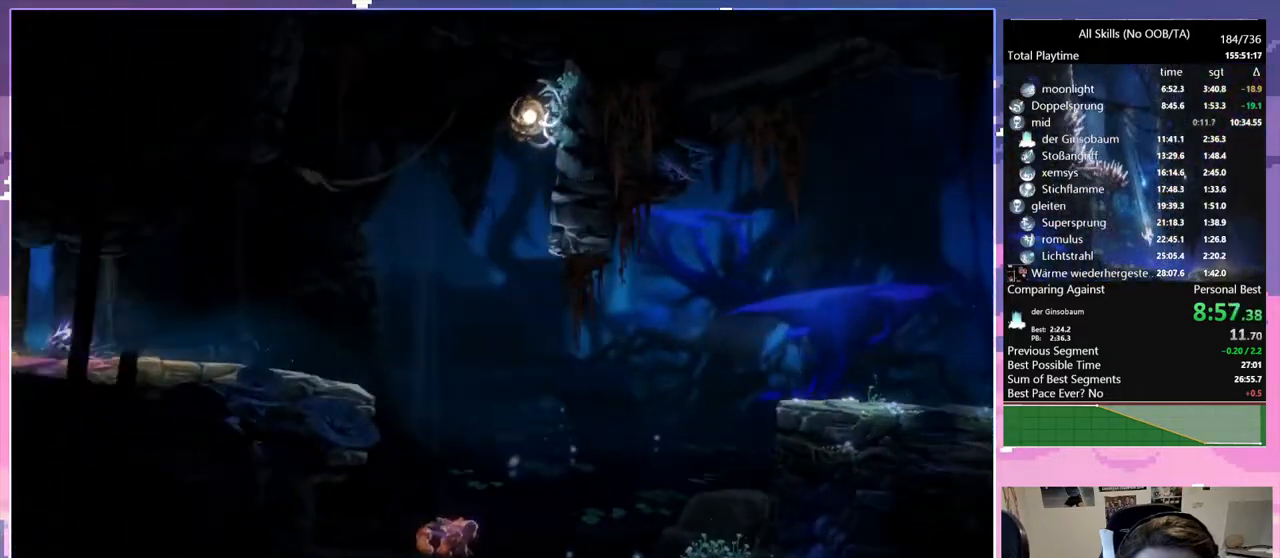
{"keys": ["q", "space"], "mouse": [], "events": [[317, "space", "up"], [417, "space", "down"]]}
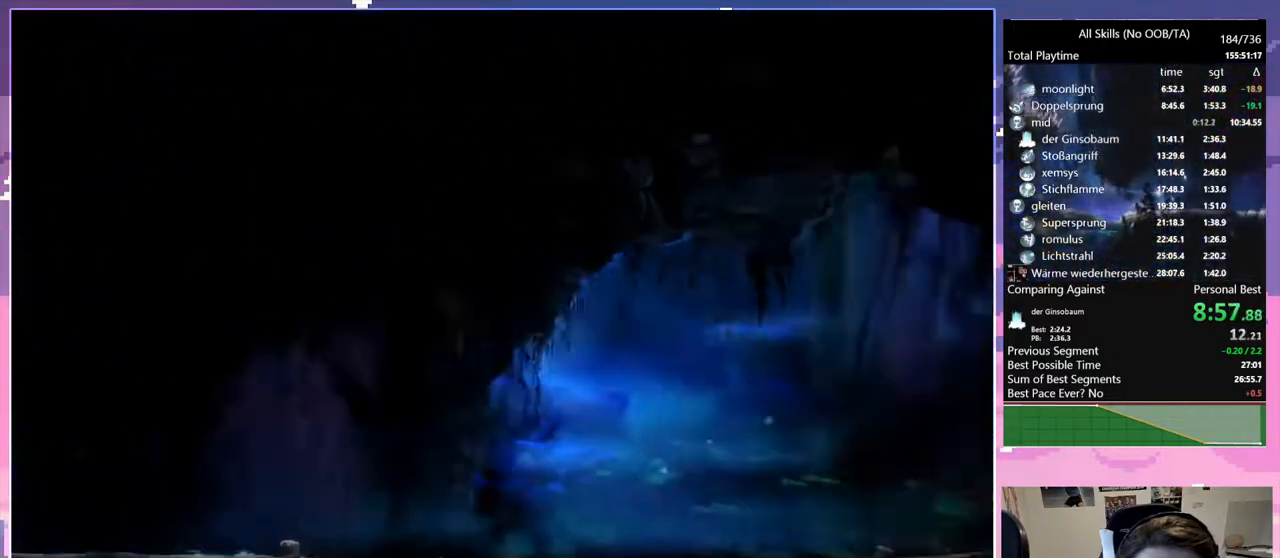
{"keys": ["space"], "mouse": [], "events": [[333, "space", "up"], [433, "q", "up"], [467, "space", "down"]]}
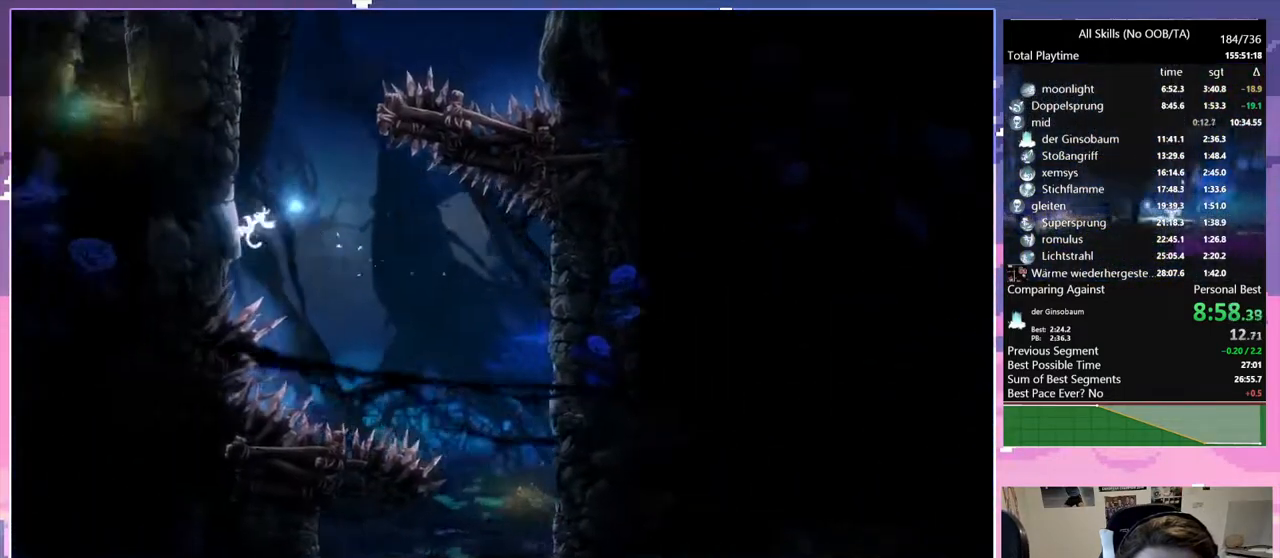
{"keys": ["q"], "mouse": [], "events": [[33, "q", "down"], [217, "space", "up"], [250, "space", "down"], [500, "space", "up"]]}
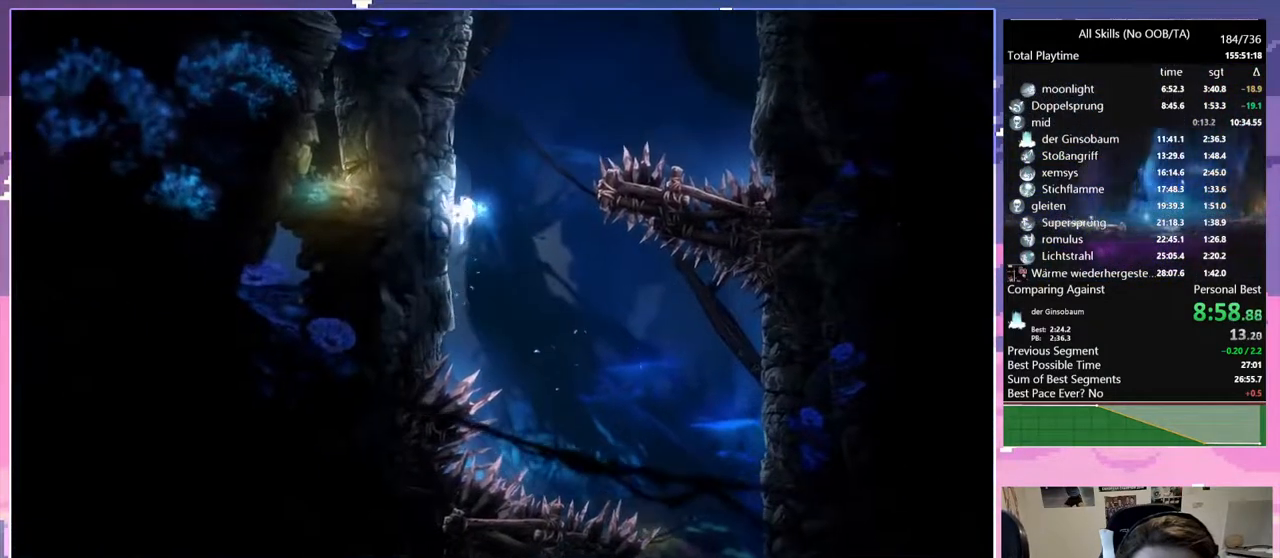
{"keys": ["d", "space"], "mouse": [], "events": [[50, "d", "down"], [50, "q", "up"], [50, "space", "down"], [367, "space", "up"], [467, "space", "down"]]}
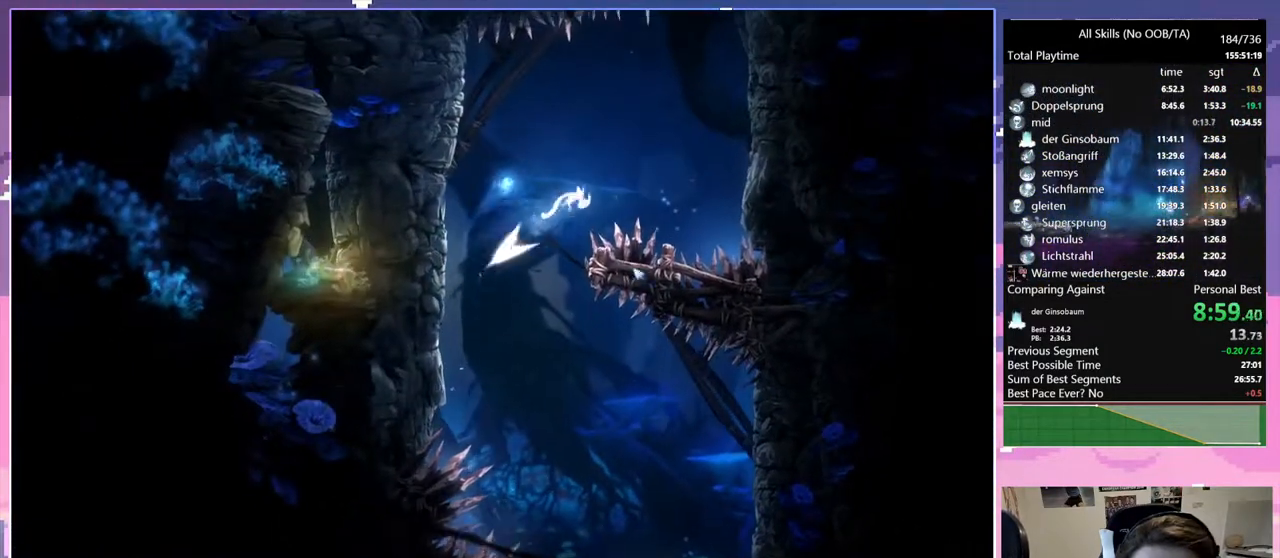
{"keys": ["d"], "mouse": [], "events": [[150, "space", "up"]]}
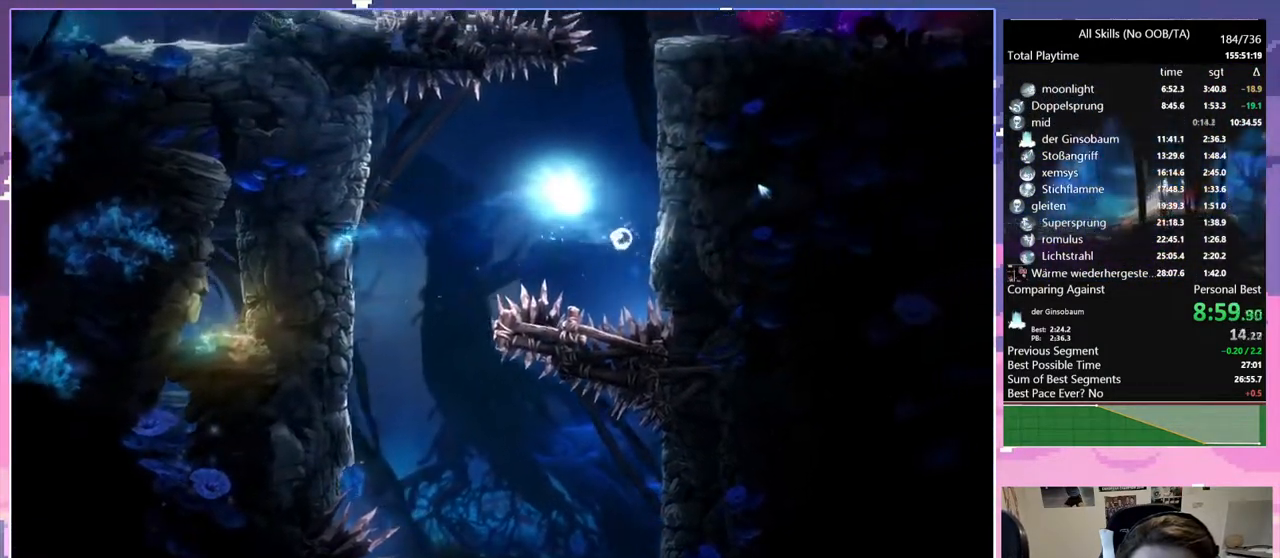
{"keys": ["d", "space"], "mouse": [], "events": [[167, "space", "down"], [350, "space", "up"], [450, "space", "down"]]}
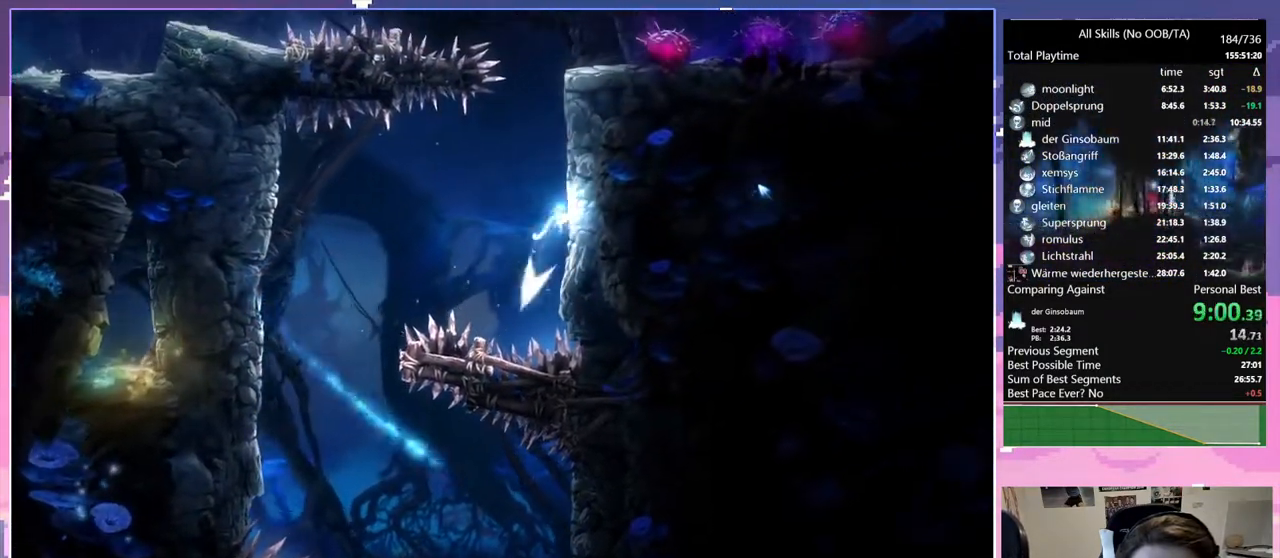
{"keys": ["d"], "mouse": [], "events": [[133, "space", "up"], [233, "space", "down"], [467, "space", "up"]]}
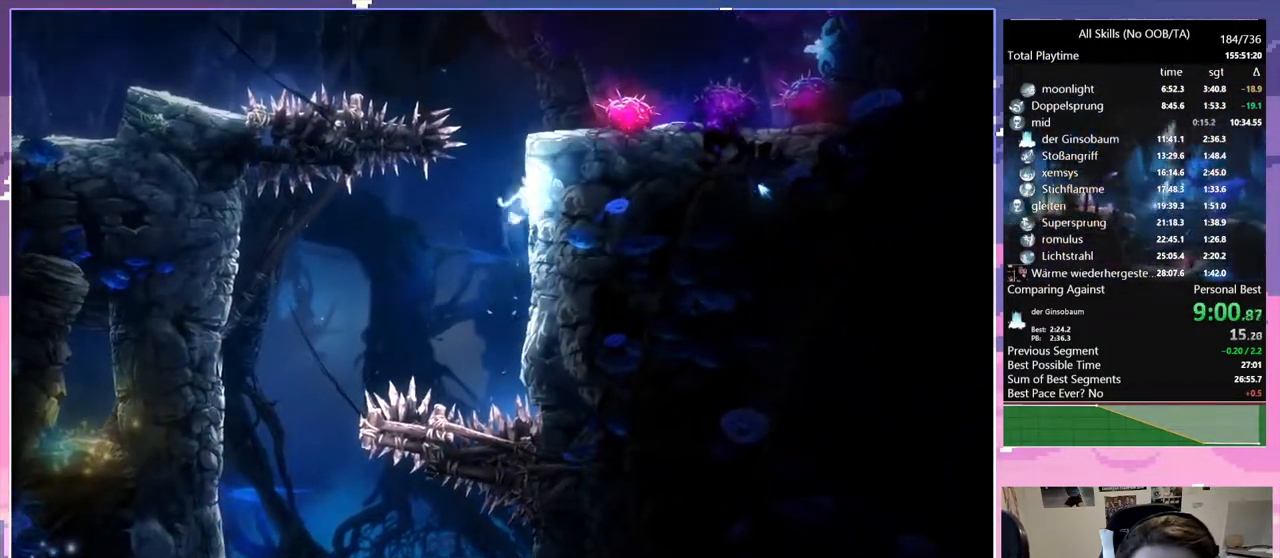
{"keys": ["q", "space"], "mouse": [], "events": [[17, "space", "down"], [200, "space", "up"], [250, "d", "up"], [300, "q", "down"], [300, "space", "down"]]}
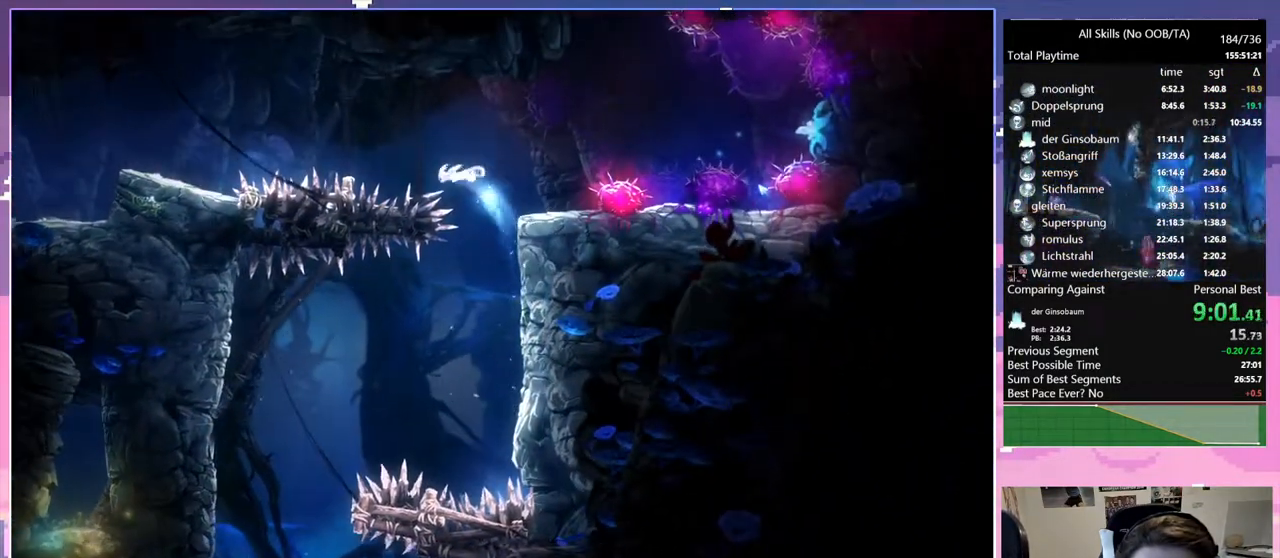
{"keys": ["q", "save"], "mouse": [], "events": [[33, "space", "up"], [67, "space", "down"], [217, "save", "down"], [267, "space", "up"]]}
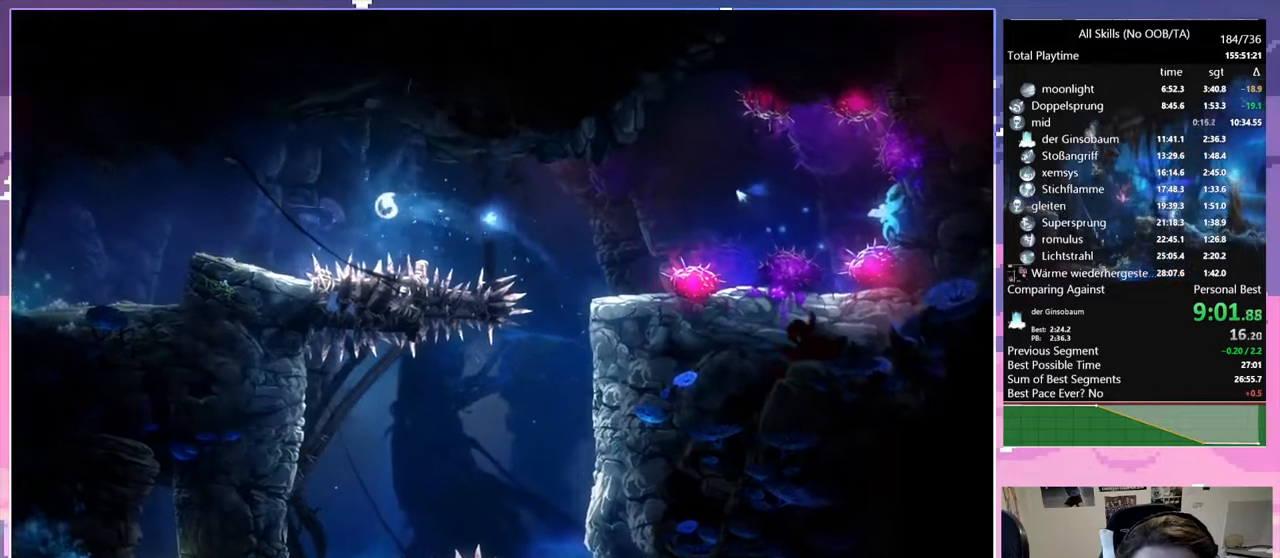
{"keys": ["q", "save"], "mouse": ["left"], "events": [[383, "mouse_left", "down"]]}
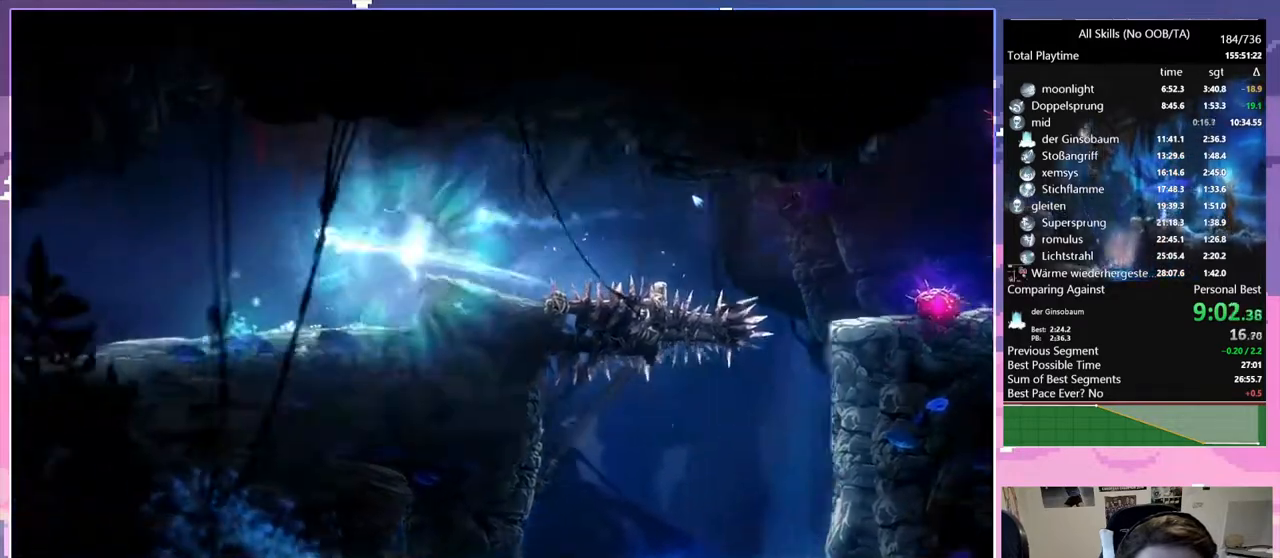
{"keys": ["q"], "mouse": ["left"], "events": [[17, "mouse_left", "up"], [383, "save", "up"], [483, "mouse_left", "down"]]}